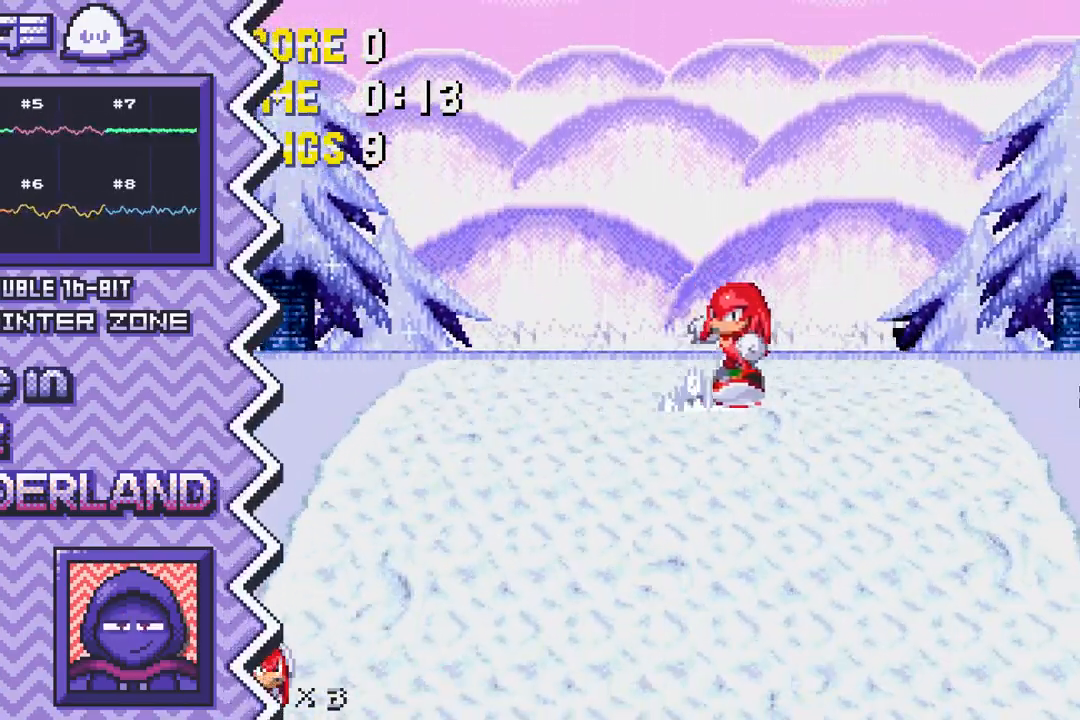
Gameplay with a controller (Nintendo layout); each line is a JSON object with the inputs held at the frame after it. "events" lists button and stick changes between this image and that frame as [ms after this image, input, new state], when the widget could be followed in between. Not read: L1 L3 R1 R3.
{"buttons": [], "events": [[17, "B", "up"], [217, "Y", "down"], [434, "Y", "up"]]}
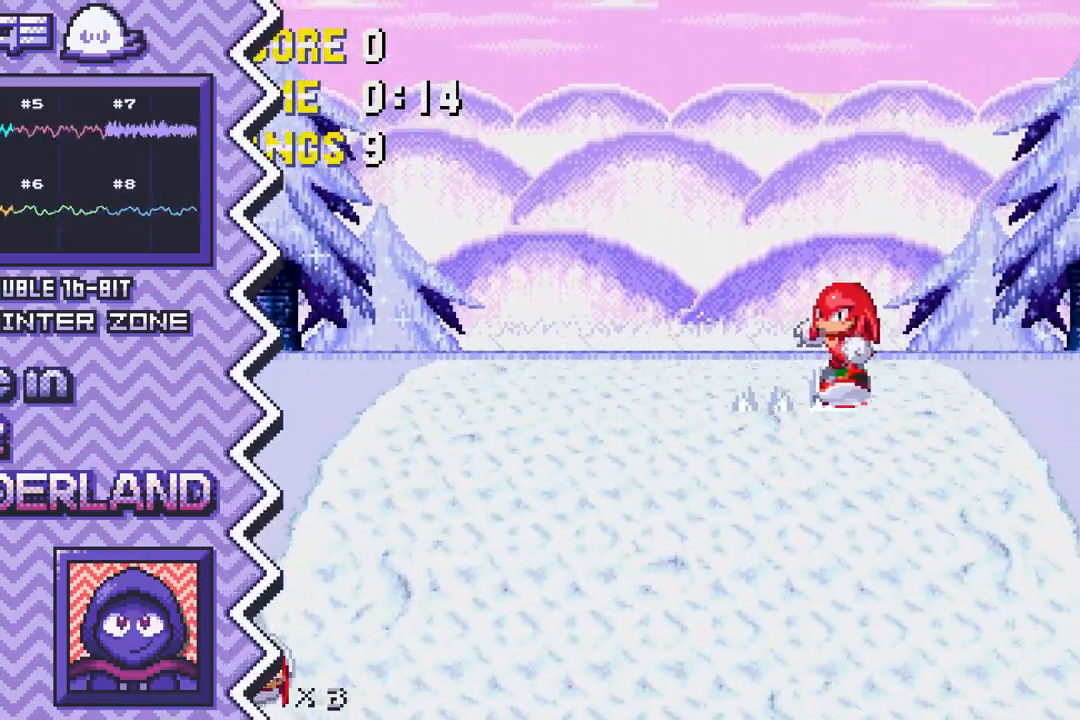
{"buttons": [], "events": [[134, "X", "down"], [351, "X", "up"]]}
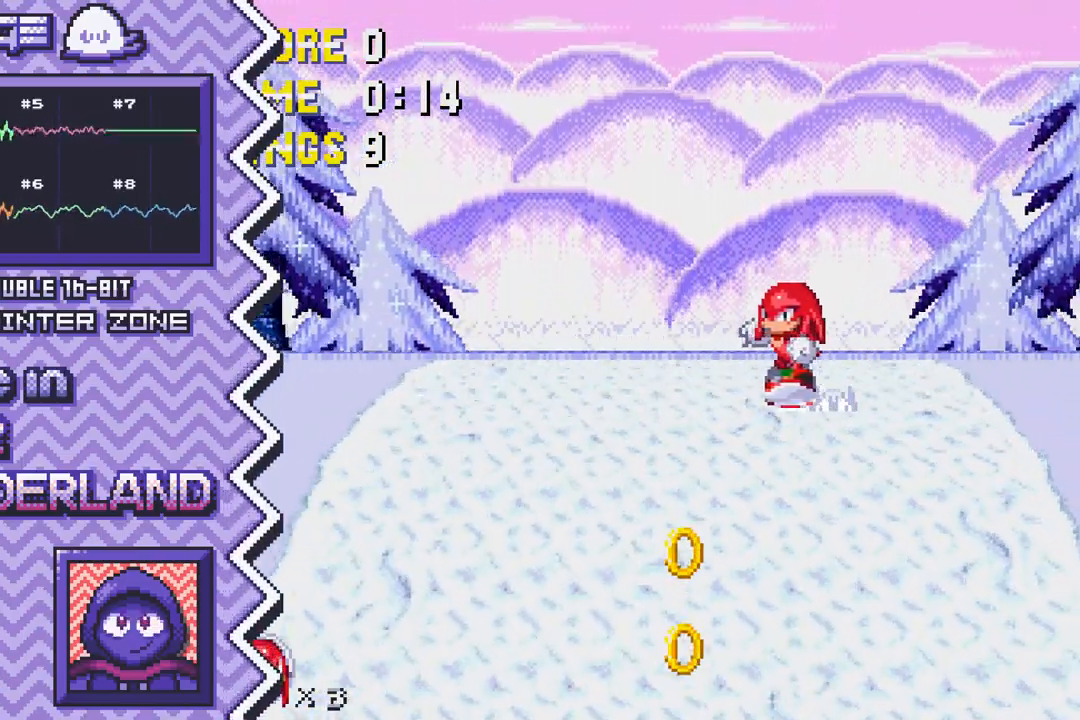
{"buttons": ["B"], "events": [[50, "A", "down"], [267, "A", "up"], [484, "B", "down"]]}
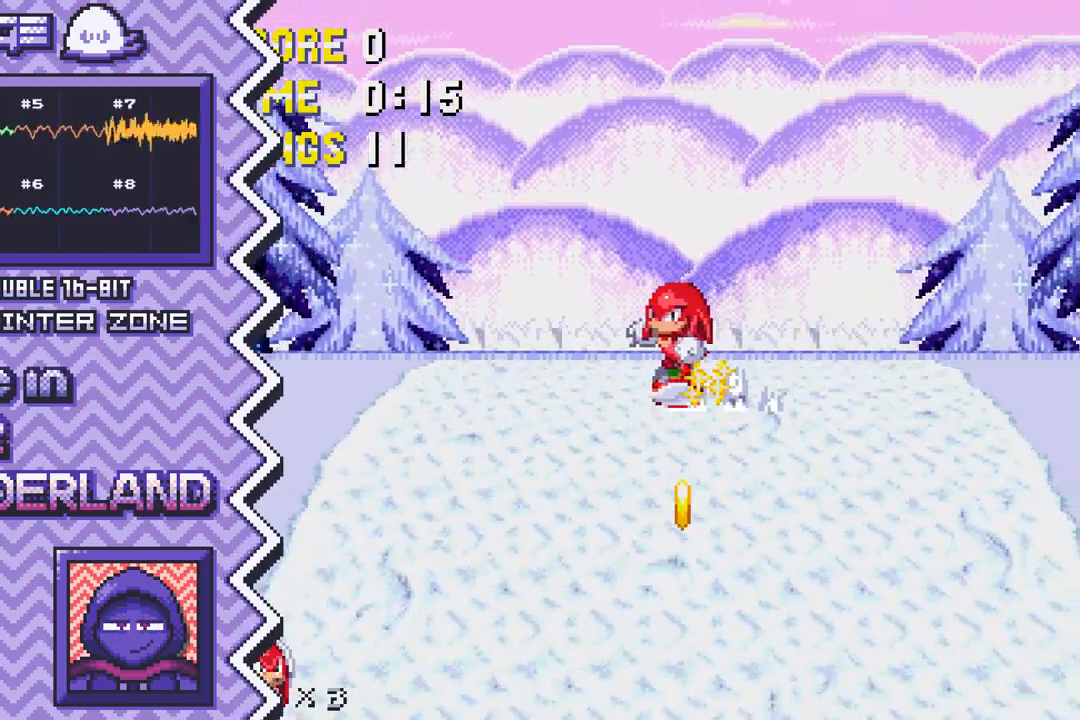
{"buttons": ["Y"], "events": [[183, "B", "up"], [400, "Y", "down"]]}